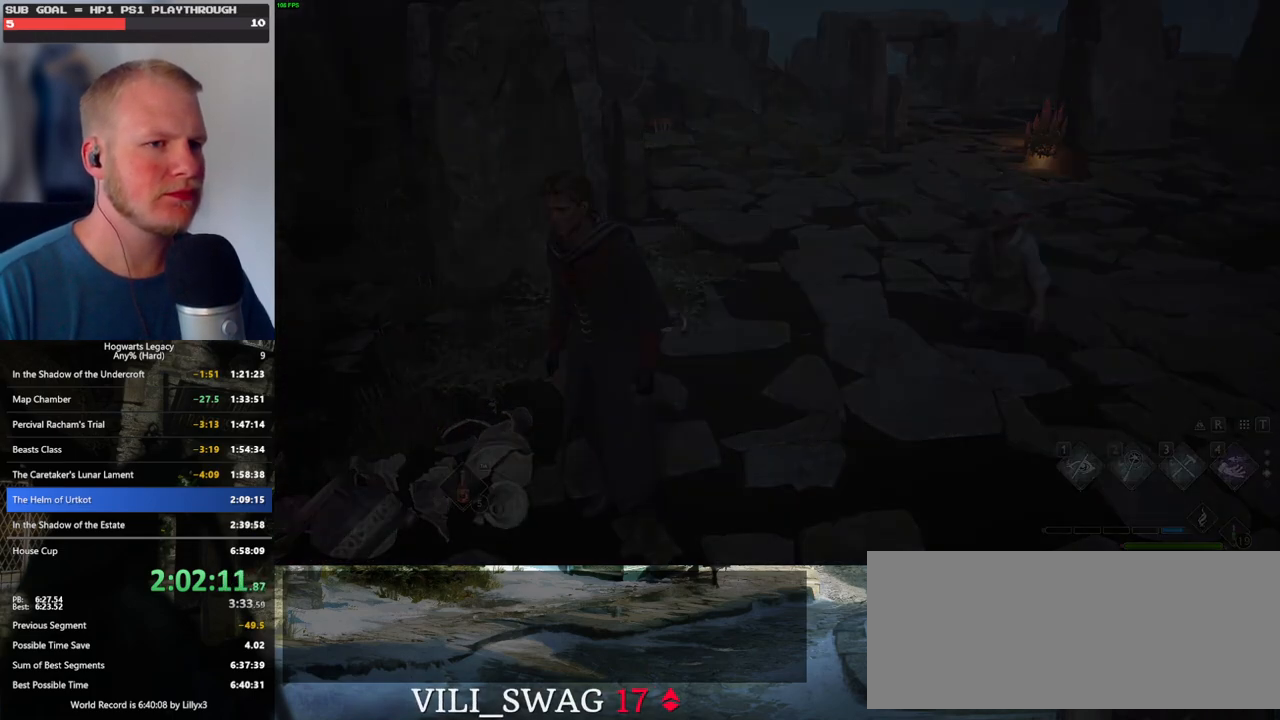
Gameplay with keyboard and mouse; each line is a JSON object with the keys and mouse buttons held at the frame after it. "events" lists presses ("down") and releases ("up") of ".", "/", "0", "1", "2", "3", "4", "5", "6", "7", "8", "9", "a", "alt_l", "alt_r", "b", "backslash", "backspace", "c", "caps_lock", "comma", "ctrl_l", "ctrl_r", "d", "e", "equals", "escape", "f", "f1", "f10", "f11", "f12", "f2", "f3", "f4", "f5", "f6", "f7", "f8", "f9", "g", "h", "i", "j", "k", "l", "lbracket", "m", "minus", "n", "o", "p", "q", "quote", "r", "rbracket", "return", "s", "semicolon", "shift_l", "shift_r", "space", "super", "t", "tab", "tilde", "u", "v", "w", "x", "y", "z", "mouse_left", "mouse_wheel", "mouse_right", "mouse_mb4" and "mouse_mb5" between this image and that frame as [ms after this image, input, new state], when the widget could be followed in between. "mouse_left", "mouse_wheel", "mouse_right", "mouse_mb4", "mouse_mb5" = the "left", "wheel", "right", "mb4", "mb5" buttons of the "mouse" list. No other keys are recorded. "wheel" means that the mouse wheel is clicked or scrolled. Mouse movement is not recorded.
{"keys": [], "mouse": [], "events": [[467, "mouse_wheel", "down"], [484, "mouse_wheel", "up"]]}
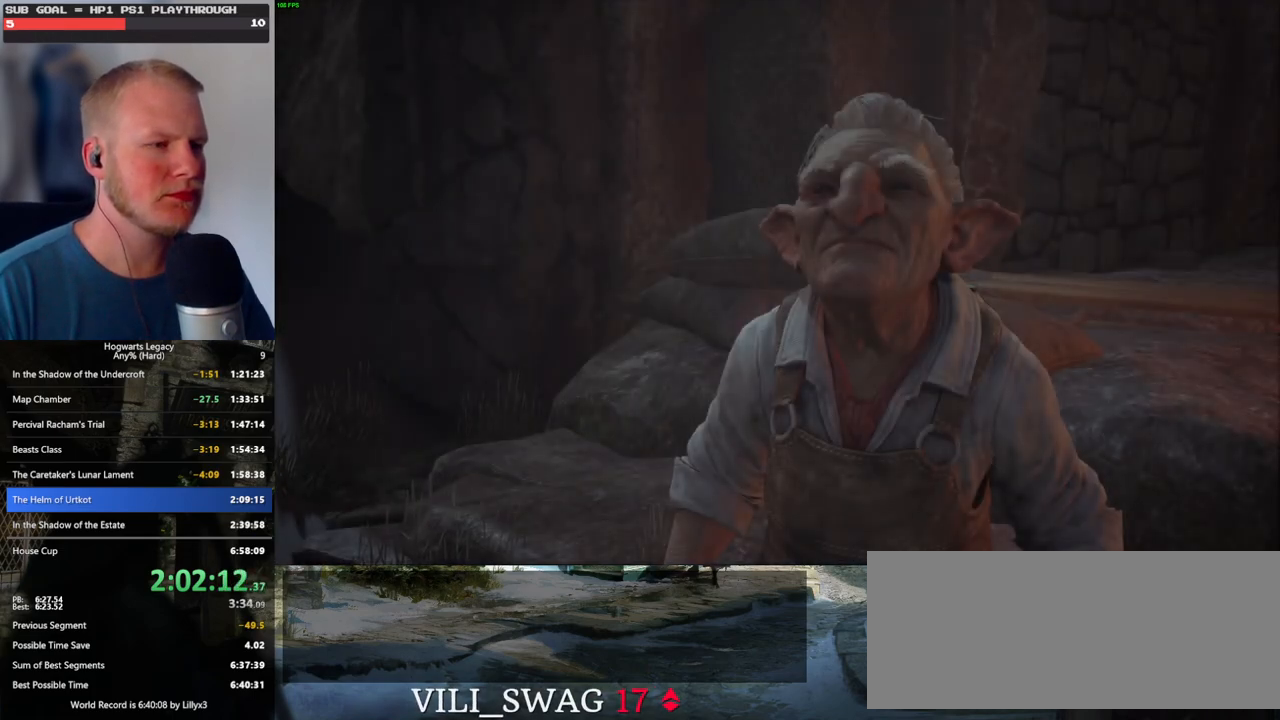
{"keys": [], "mouse": ["wheel"], "events": [[67, "mouse_wheel", "down"], [84, "mouse_wheel", "up"], [84, "space", "down"], [100, "q", "down"], [117, "mouse_wheel", "down"], [134, "mouse_wheel", "up"], [150, "mouse_wheel", "down"], [167, "mouse_wheel", "up"], [167, "q", "up"], [167, "space", "up"], [217, "q", "down"], [267, "space", "down"], [317, "space", "up"], [334, "q", "up"], [367, "q", "down"], [417, "space", "down"], [450, "mouse_wheel", "down"], [484, "q", "up"], [484, "space", "up"]]}
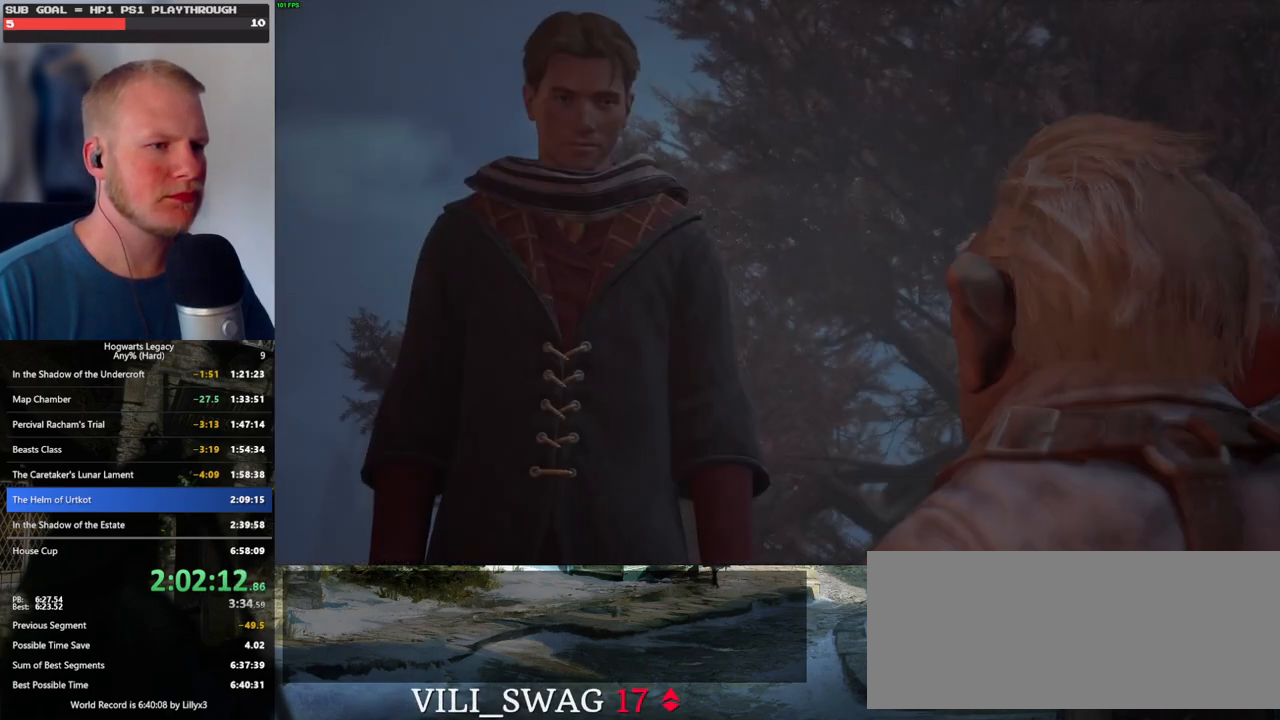
{"keys": [], "mouse": [], "events": [[34, "mouse_wheel", "up"], [67, "q", "down"], [84, "space", "down"], [134, "q", "up"], [134, "space", "up"], [217, "q", "down"], [250, "space", "down"], [284, "q", "up"], [300, "mouse_wheel", "down"], [300, "space", "up"], [384, "mouse_wheel", "up"], [384, "q", "down"], [400, "mouse_wheel", "down"], [400, "space", "down"], [450, "mouse_wheel", "up"], [450, "q", "up"], [450, "space", "up"]]}
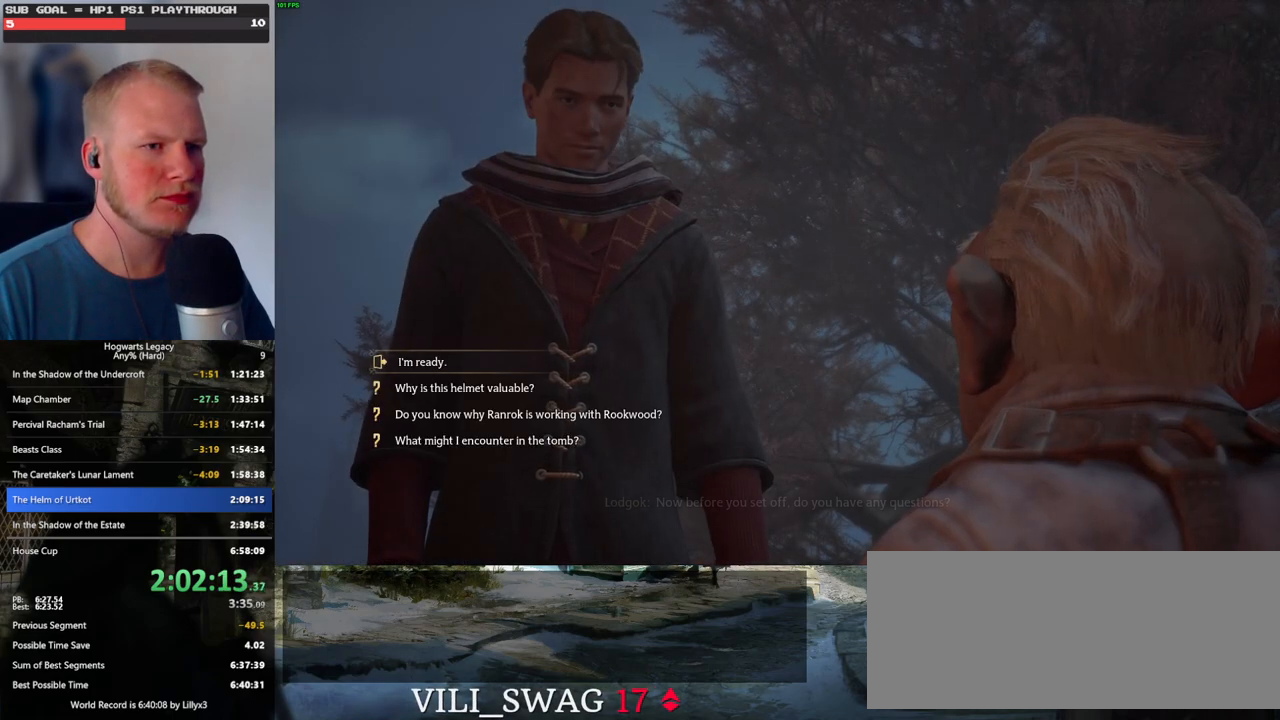
{"keys": [], "mouse": [], "events": [[50, "q", "down"], [50, "space", "down"], [117, "q", "up"], [117, "space", "up"], [184, "mouse_wheel", "down"], [200, "q", "down"], [234, "mouse_wheel", "up"], [234, "space", "down"], [250, "mouse_wheel", "down"], [267, "mouse_wheel", "up"], [267, "space", "up"], [284, "mouse_wheel", "down"], [284, "q", "up"], [350, "mouse_wheel", "up"], [350, "q", "down"], [384, "space", "down"], [434, "space", "up"], [450, "q", "up"]]}
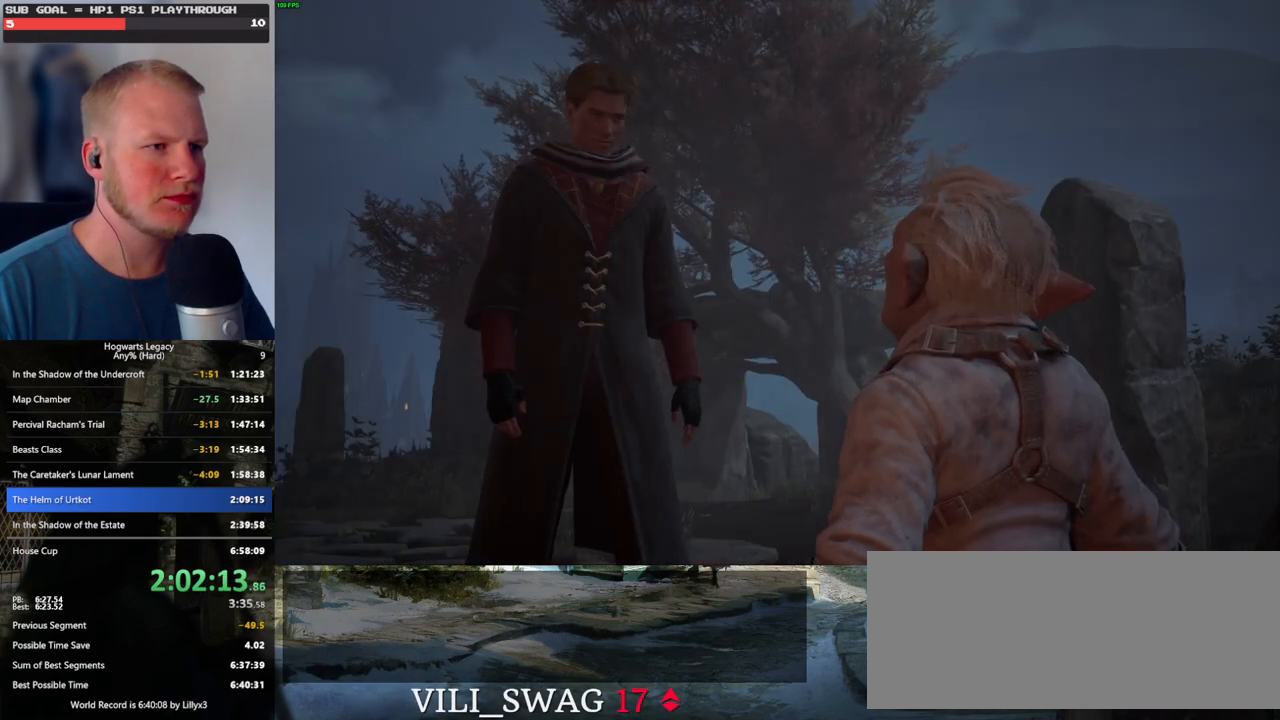
{"keys": [], "mouse": ["wheel"], "events": [[17, "q", "down"], [50, "space", "down"], [67, "mouse_wheel", "down"], [100, "mouse_wheel", "up"], [100, "q", "up"], [100, "space", "up"], [117, "mouse_wheel", "down"], [200, "mouse_wheel", "up"], [200, "q", "down"], [200, "space", "down"], [267, "q", "up"], [267, "space", "up"], [350, "q", "down"], [384, "space", "down"], [400, "mouse_wheel", "down"], [434, "q", "up"], [434, "space", "up"]]}
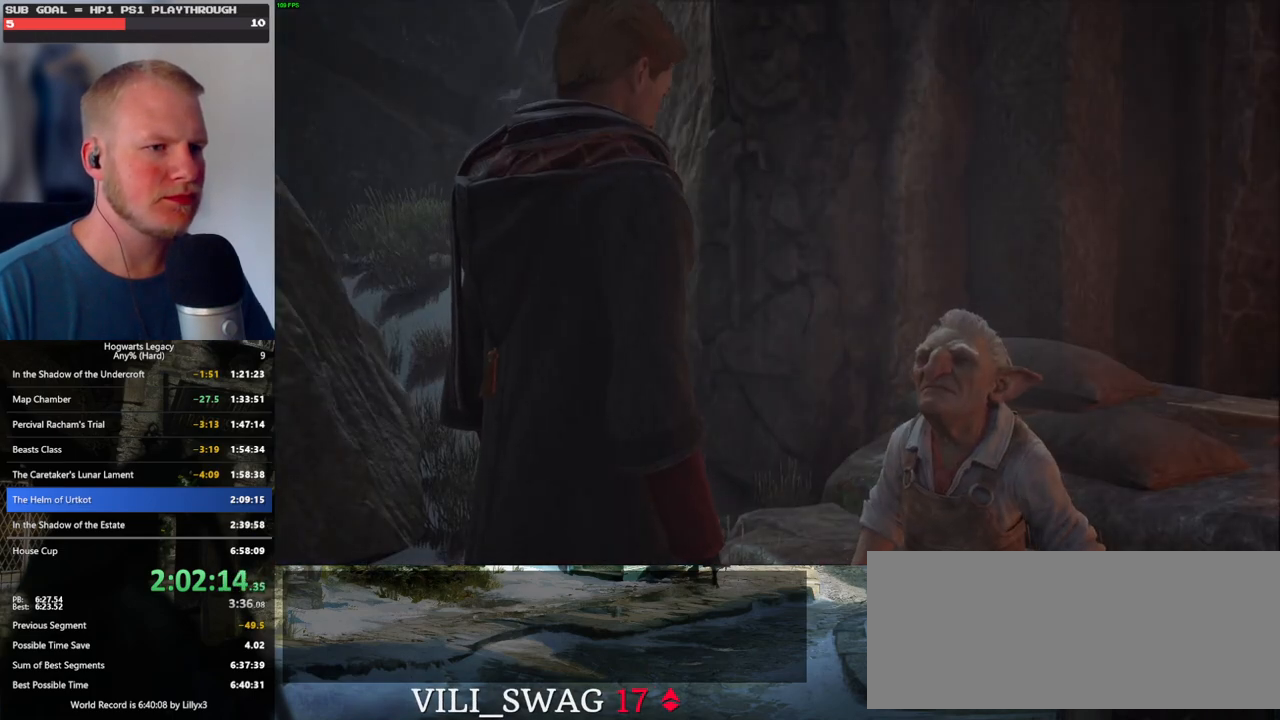
{"keys": [], "mouse": [], "events": [[17, "mouse_wheel", "up"], [17, "q", "down"], [34, "space", "down"], [100, "q", "up"], [100, "space", "up"], [150, "q", "down"], [200, "space", "down"], [250, "q", "up"], [250, "space", "up"]]}
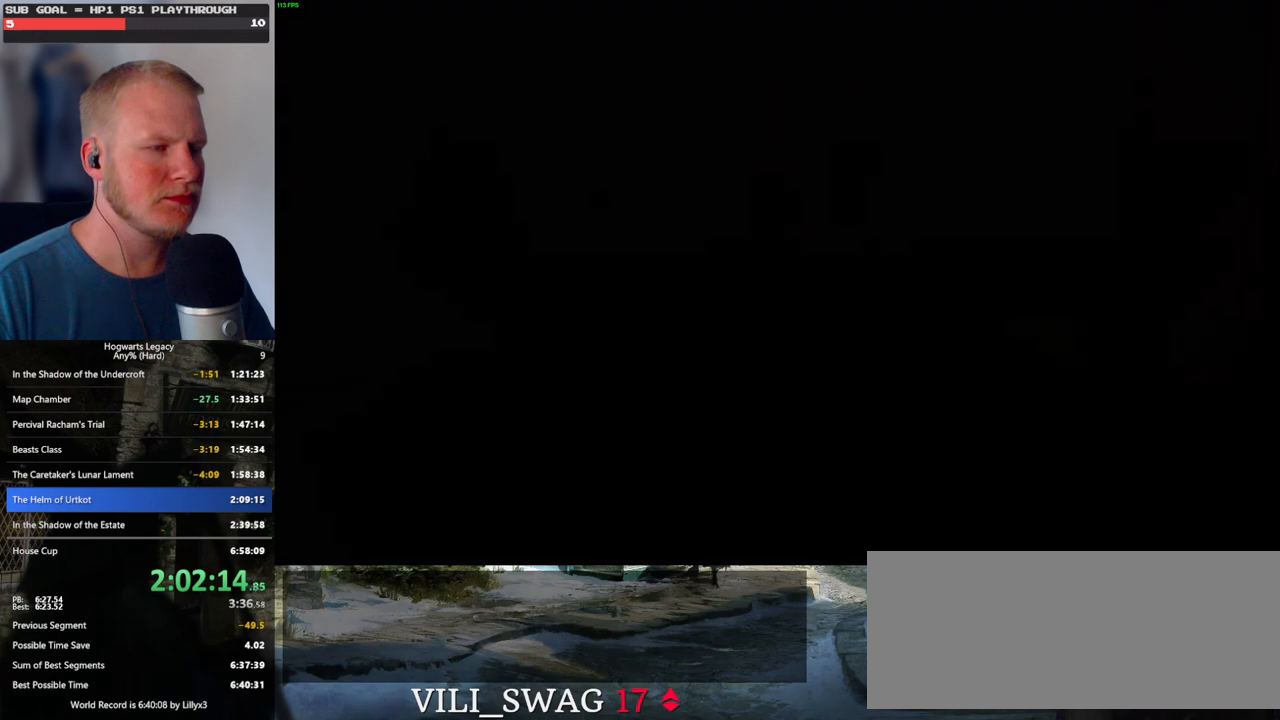
{"keys": ["w"], "mouse": [], "events": [[50, "d", "down"], [67, "w", "down"], [184, "shift_l", "down"], [334, "shift_l", "up"], [384, "d", "up"]]}
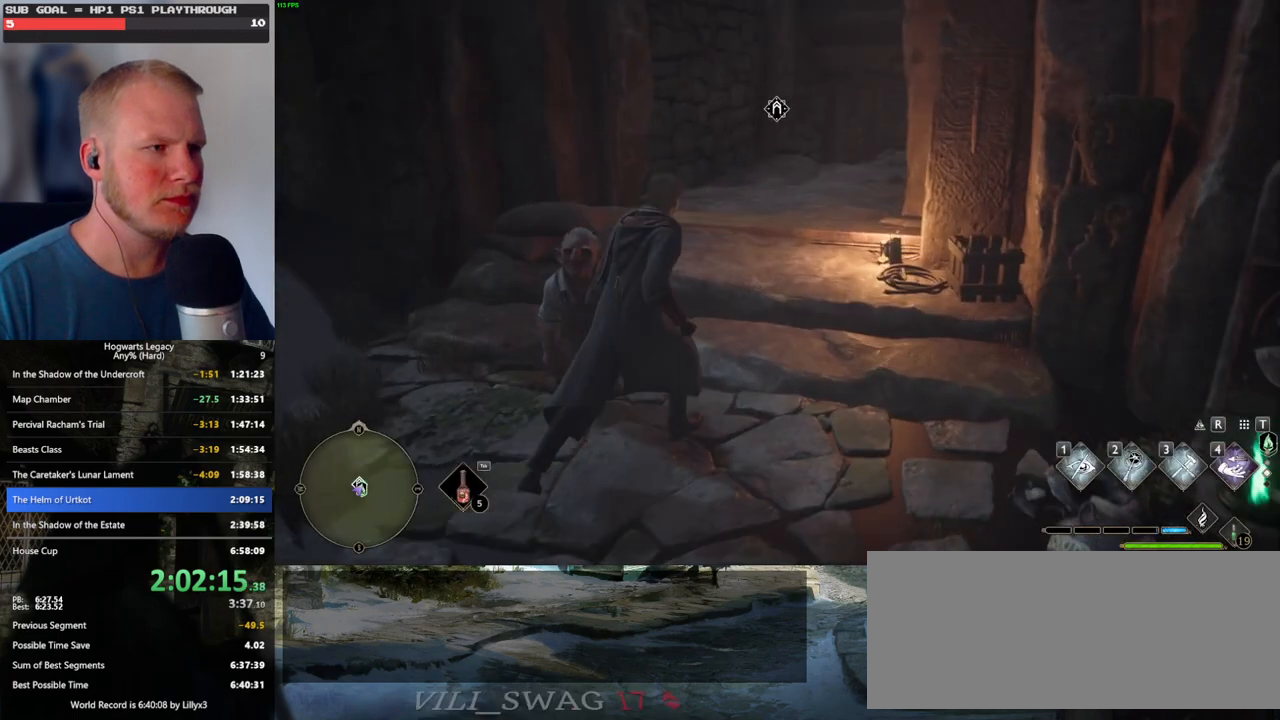
{"keys": [], "mouse": [], "events": [[384, "w", "up"]]}
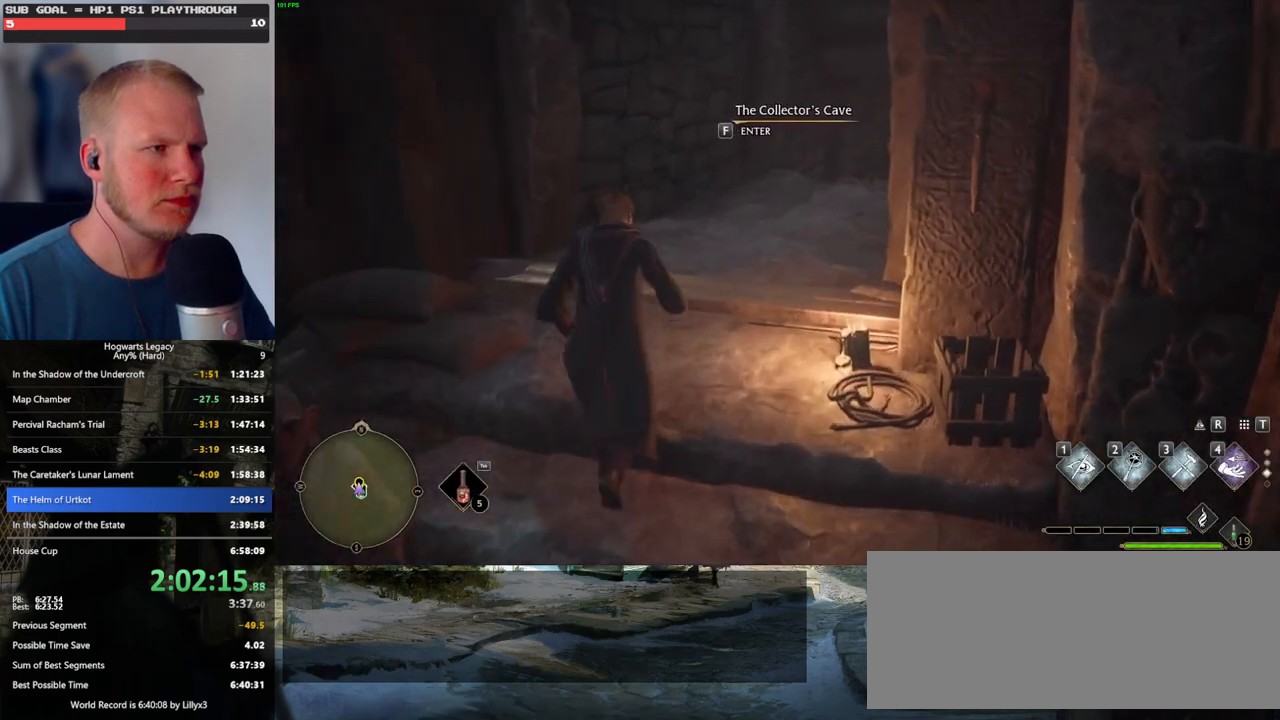
{"keys": ["f"], "mouse": [], "events": [[84, "f", "down"]]}
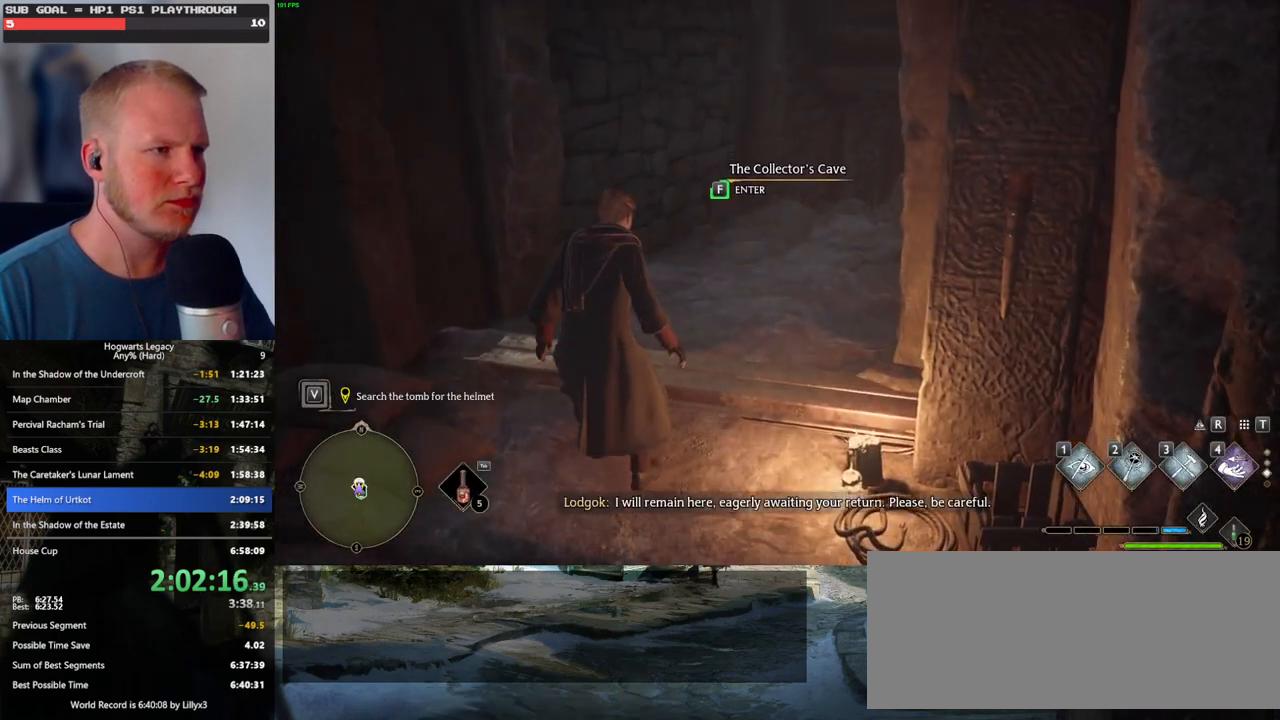
{"keys": [], "mouse": [], "events": [[67, "f", "up"]]}
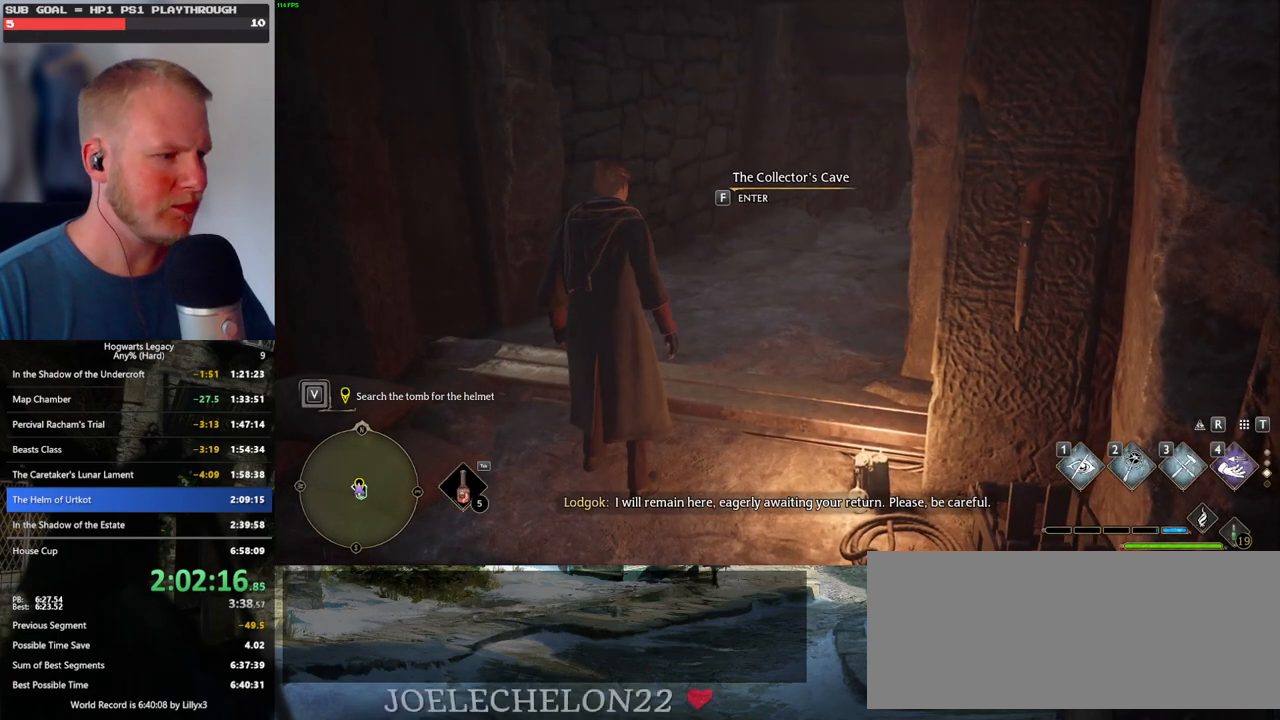
{"keys": [], "mouse": [], "events": []}
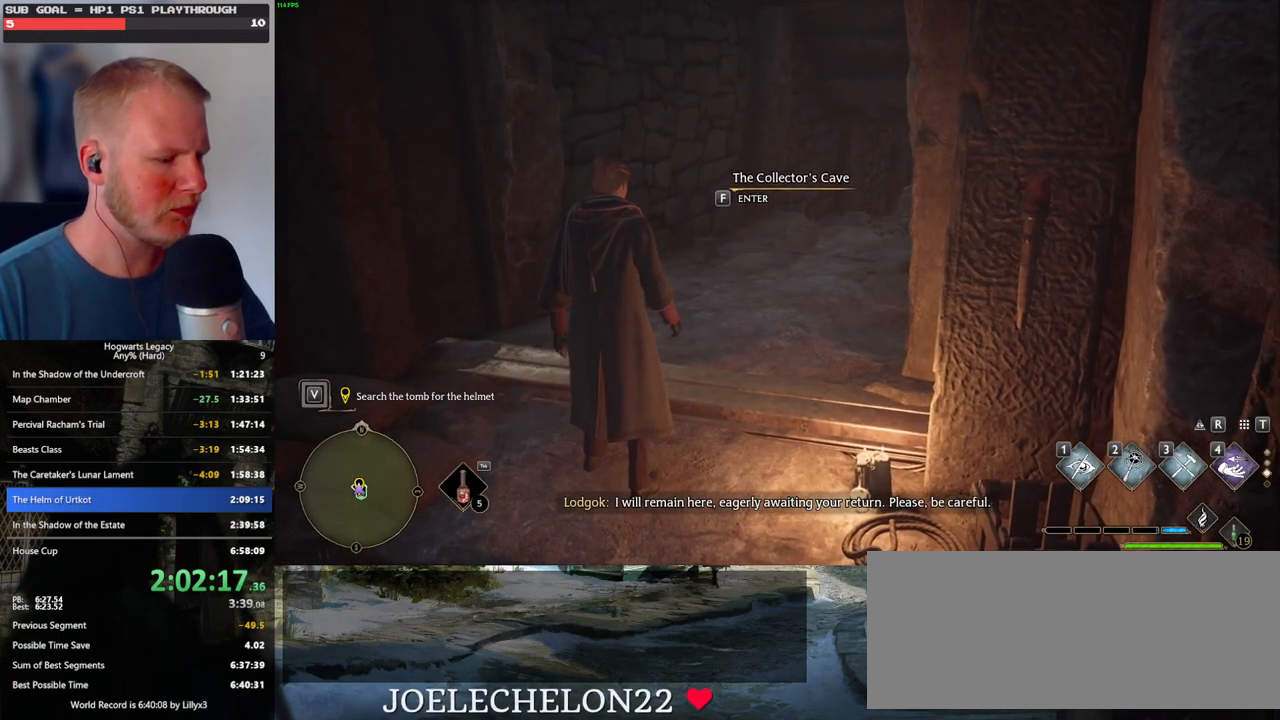
{"keys": ["backslash", "f"], "mouse": [], "events": [[134, "f", "down"], [217, "backslash", "down"]]}
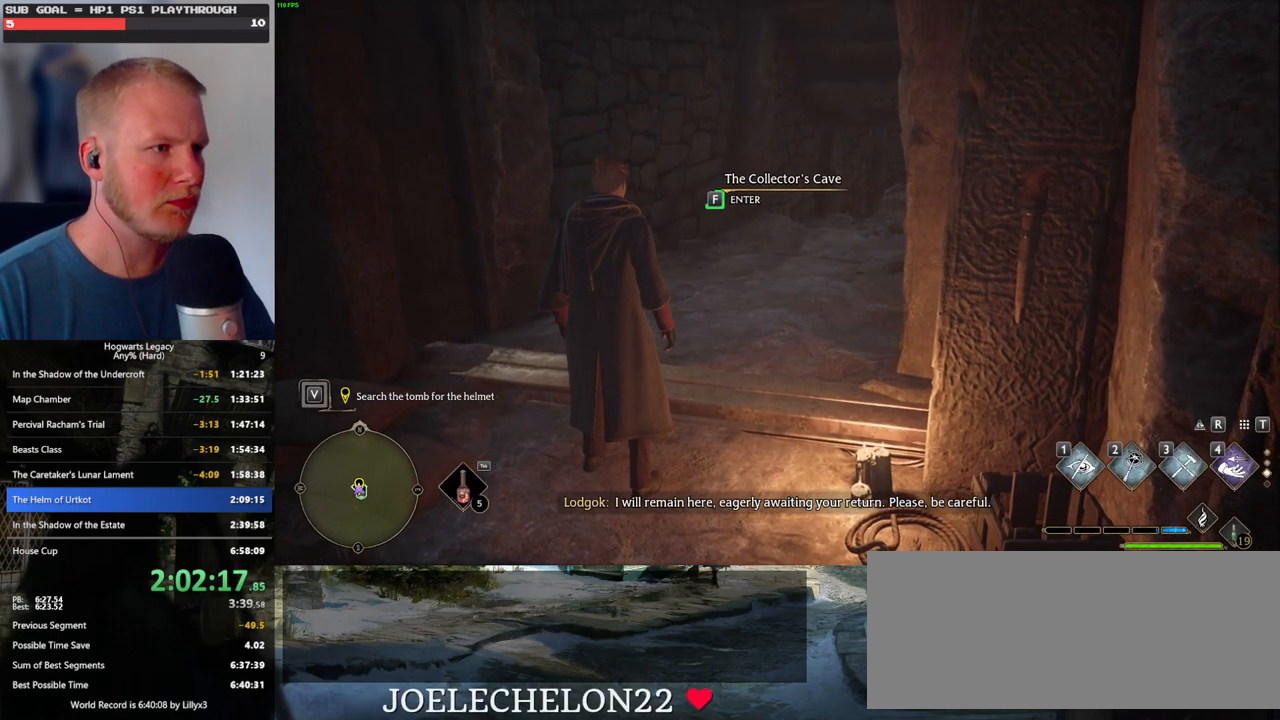
{"keys": ["backslash", "f"], "mouse": [], "events": [[167, "3", "down"], [284, "3", "up"], [367, "3", "down"], [450, "3", "up"]]}
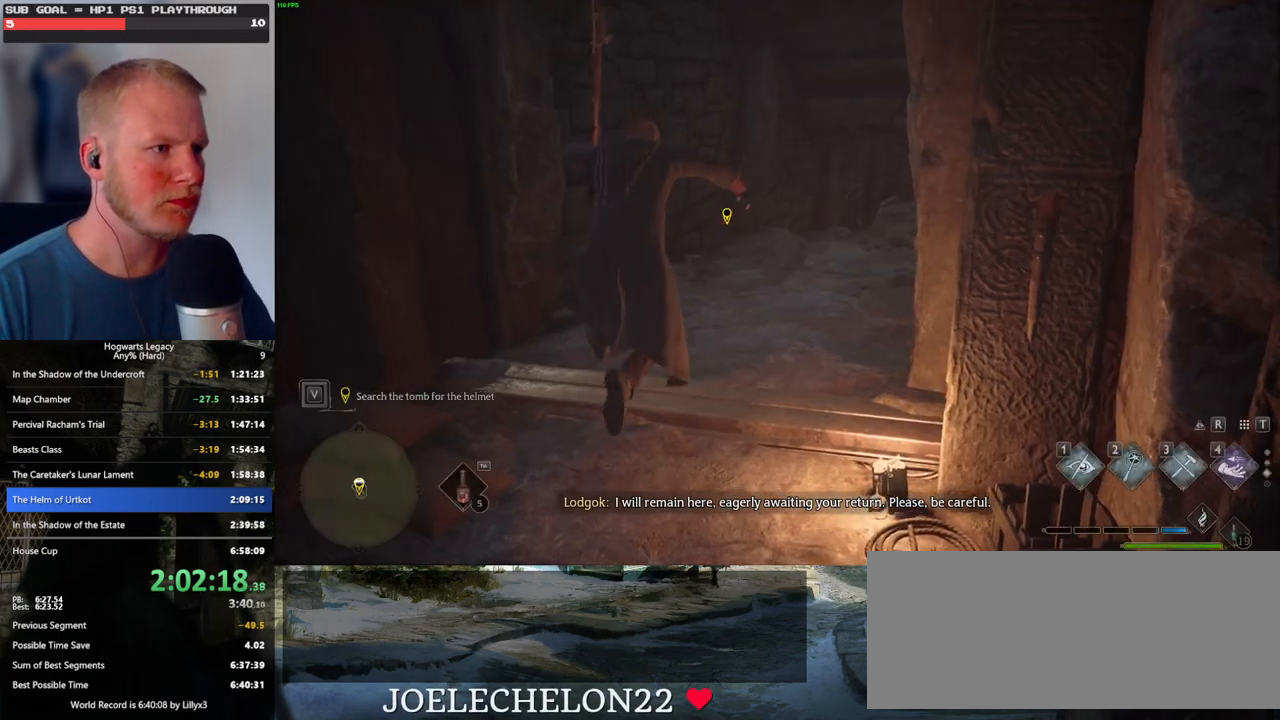
{"keys": ["backslash", "f"], "mouse": [], "events": []}
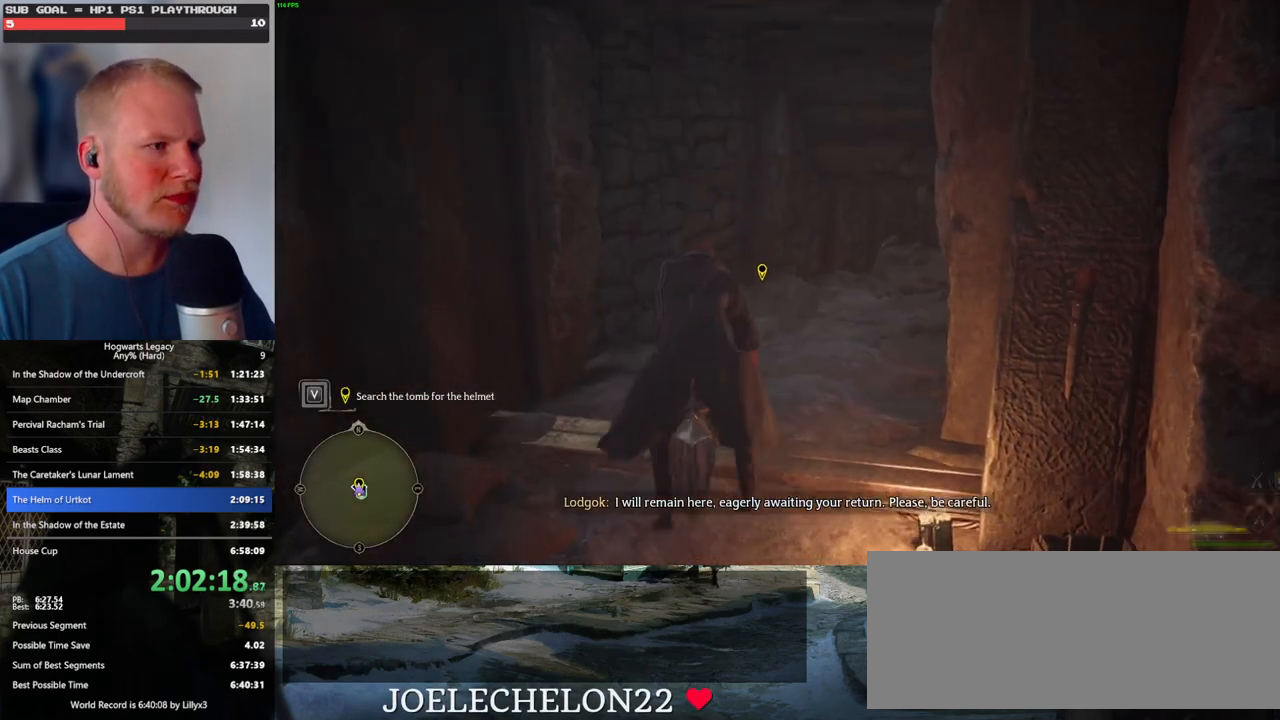
{"keys": [], "mouse": [], "events": [[434, "f", "up"], [467, "backslash", "up"]]}
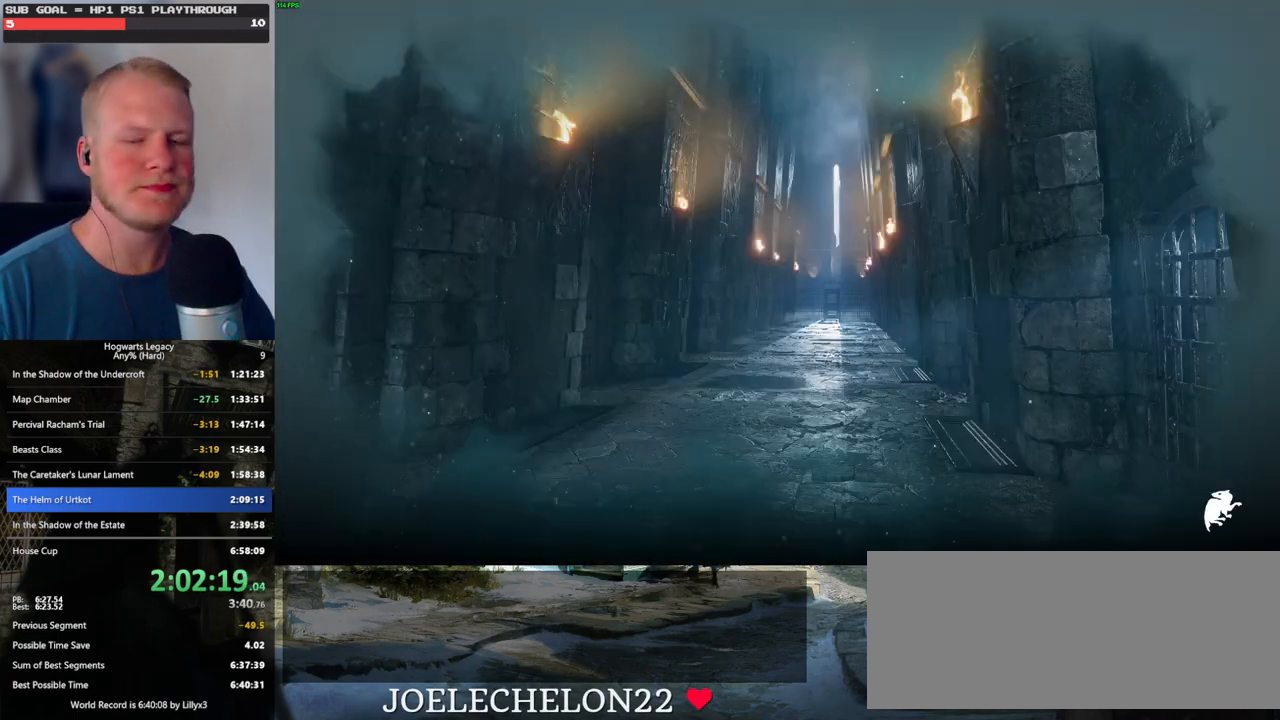
{"keys": [], "mouse": [], "events": []}
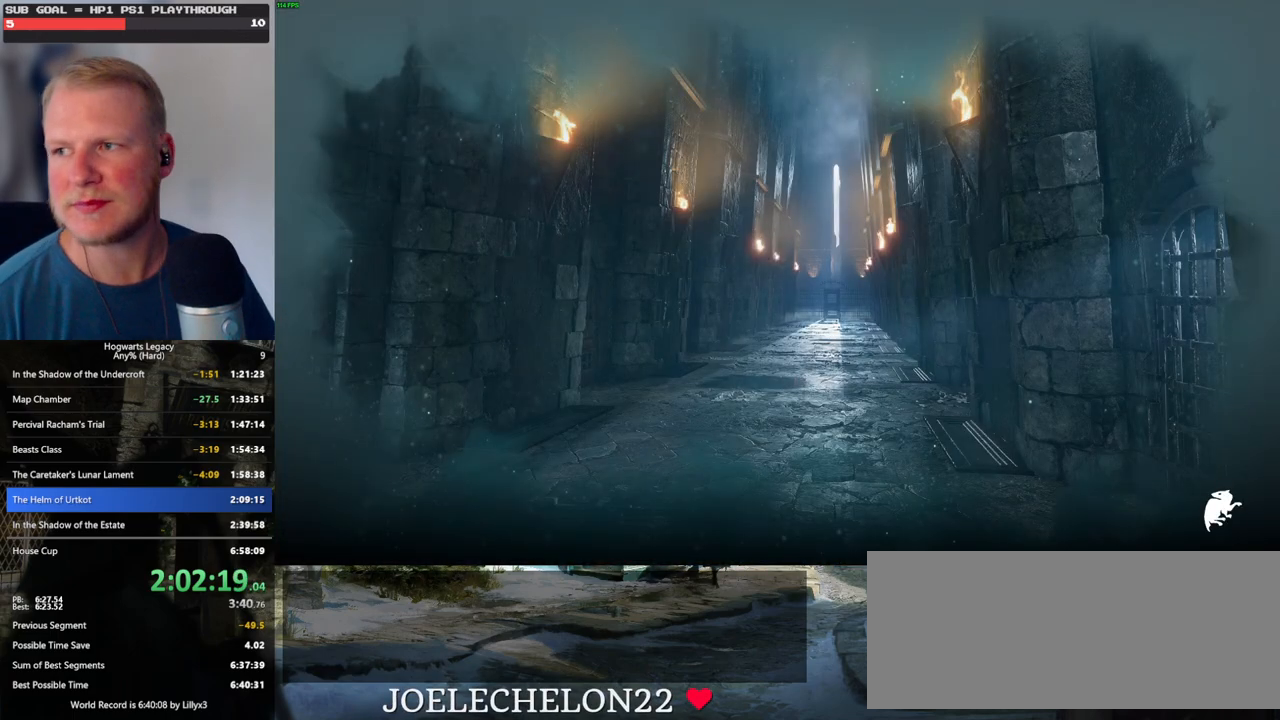
{"keys": [], "mouse": [], "events": []}
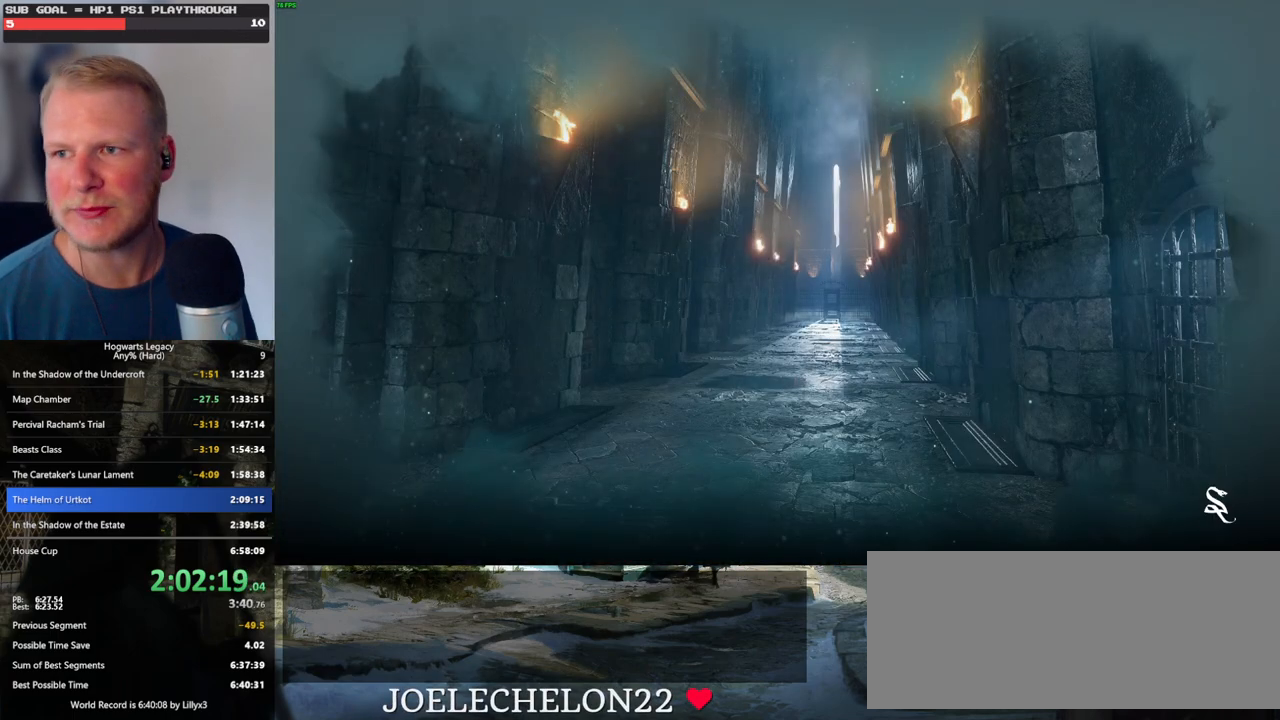
{"keys": [], "mouse": [], "events": []}
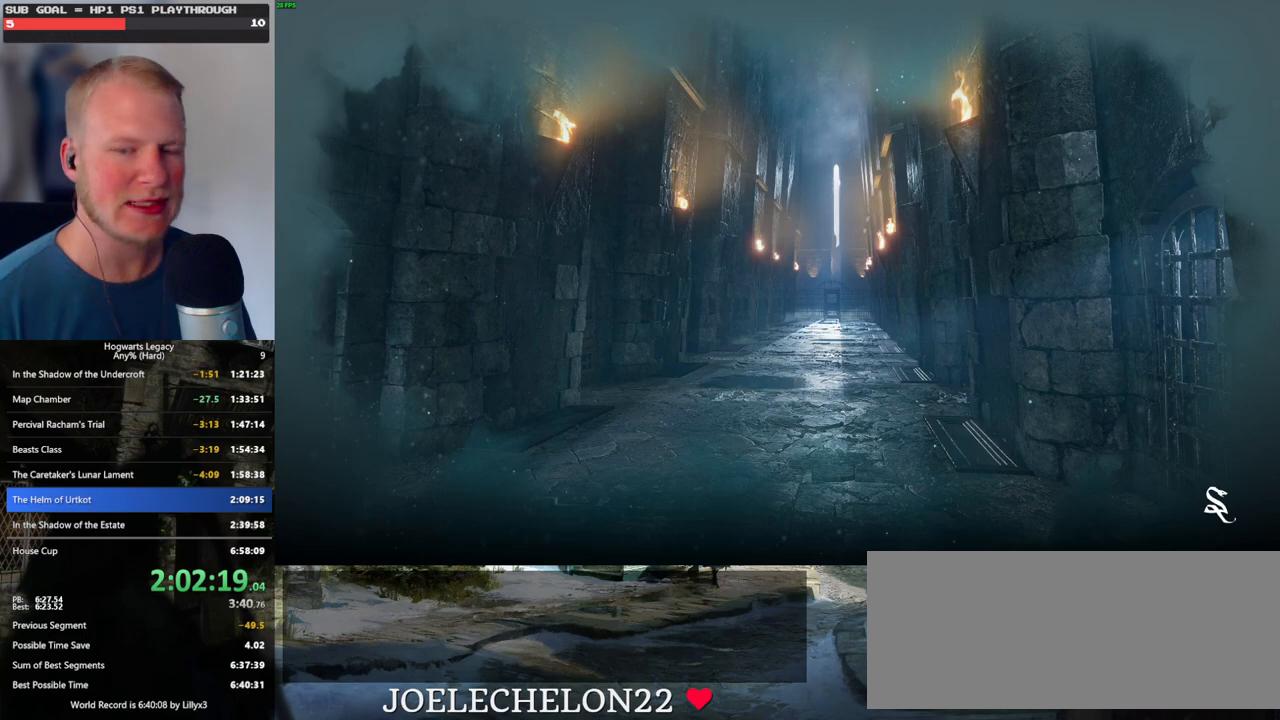
{"keys": [], "mouse": [], "events": []}
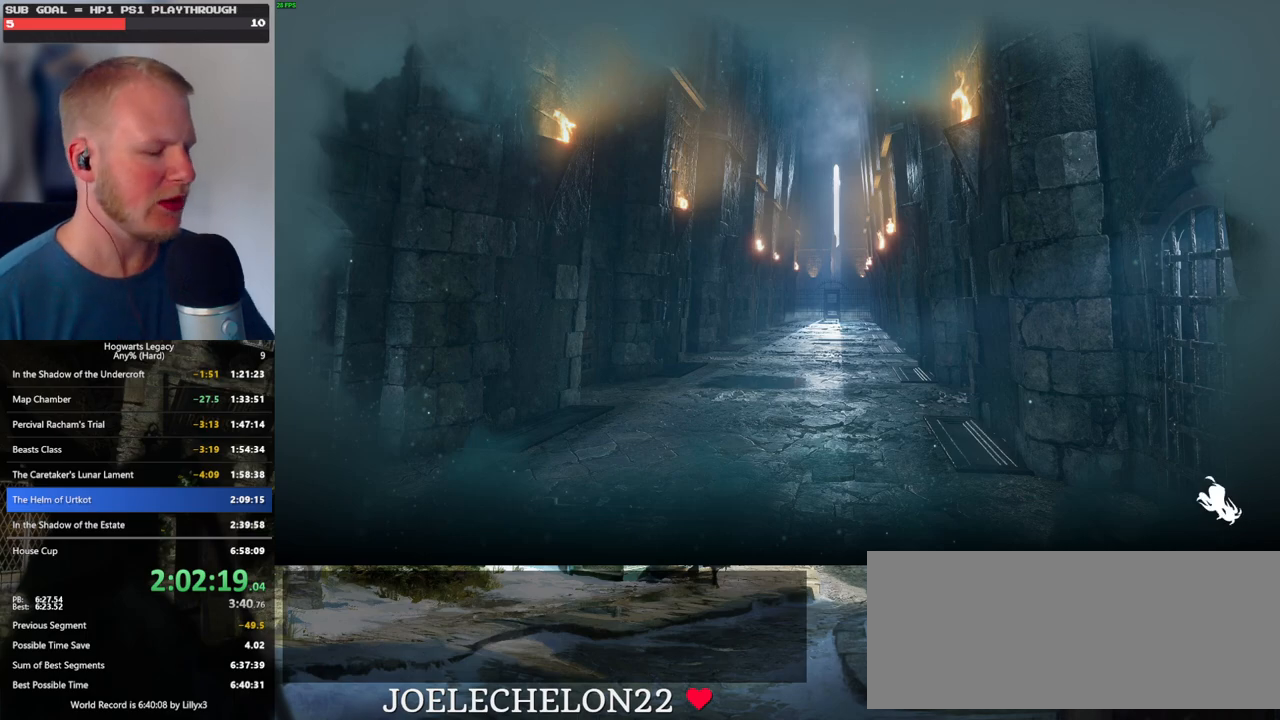
{"keys": [], "mouse": [], "events": []}
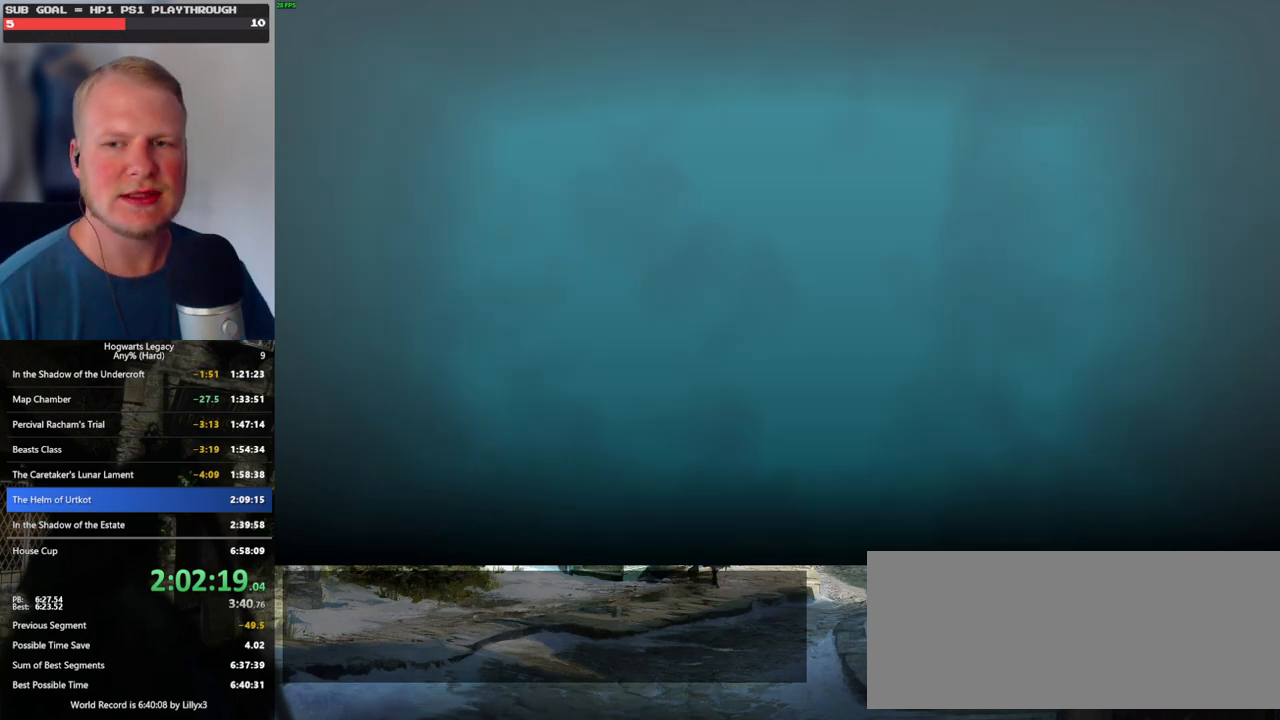
{"keys": [], "mouse": [], "events": []}
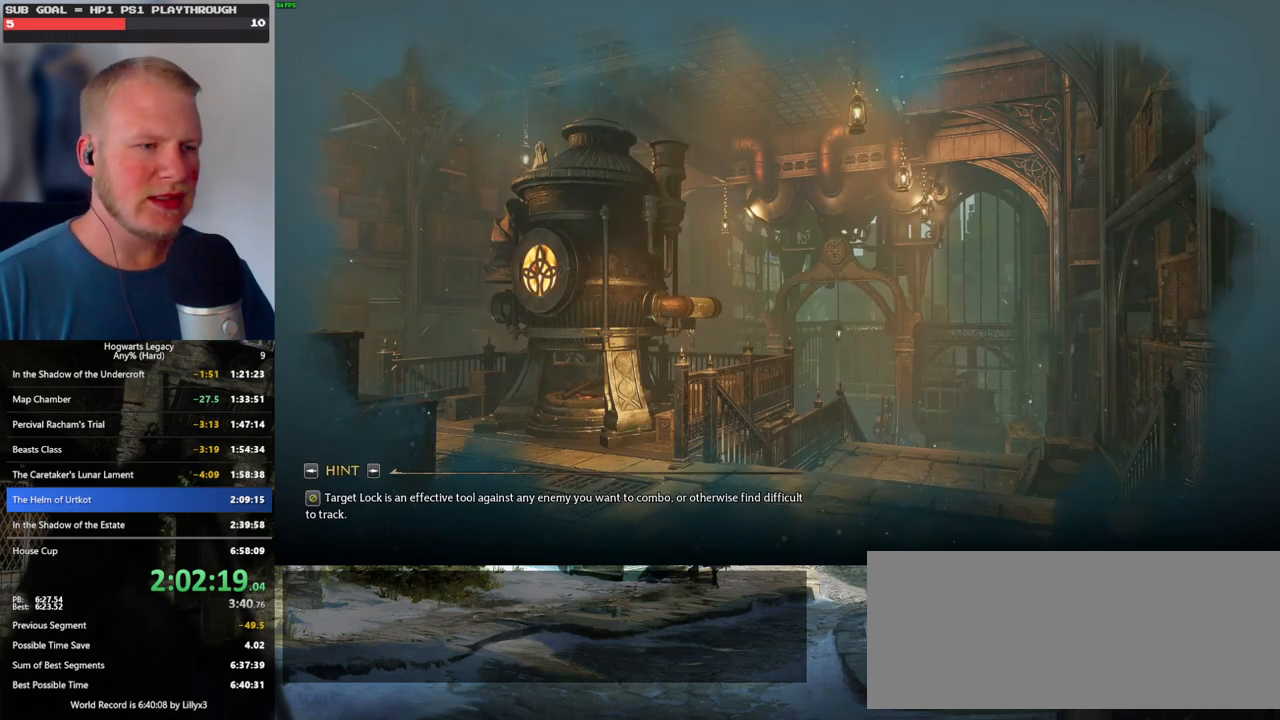
{"keys": [], "mouse": [], "events": []}
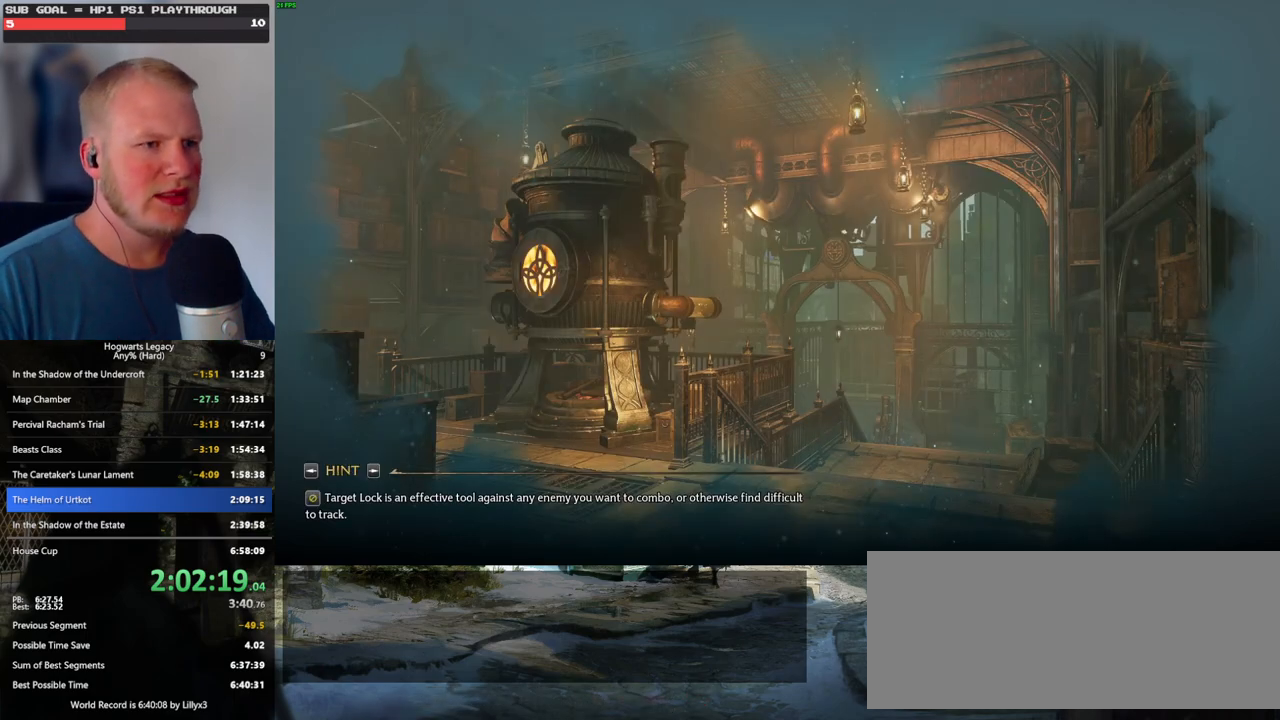
{"keys": [], "mouse": [], "events": []}
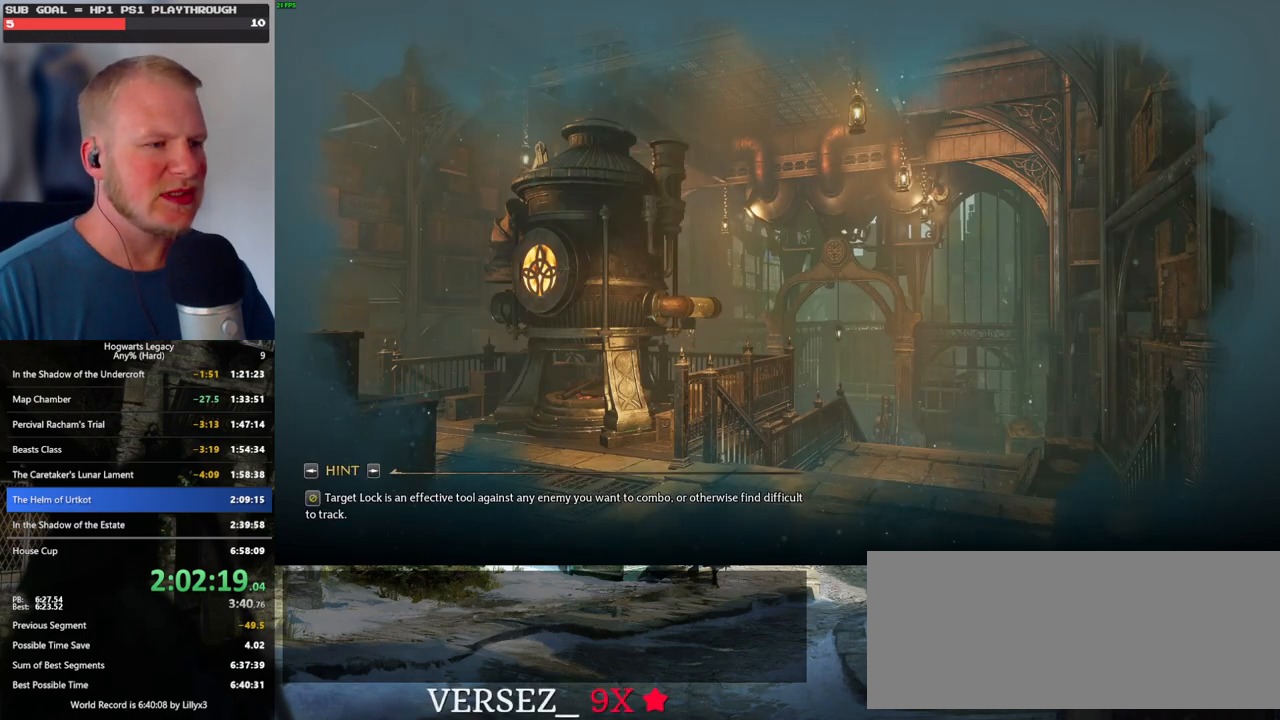
{"keys": ["w"], "mouse": [], "events": [[367, "w", "down"]]}